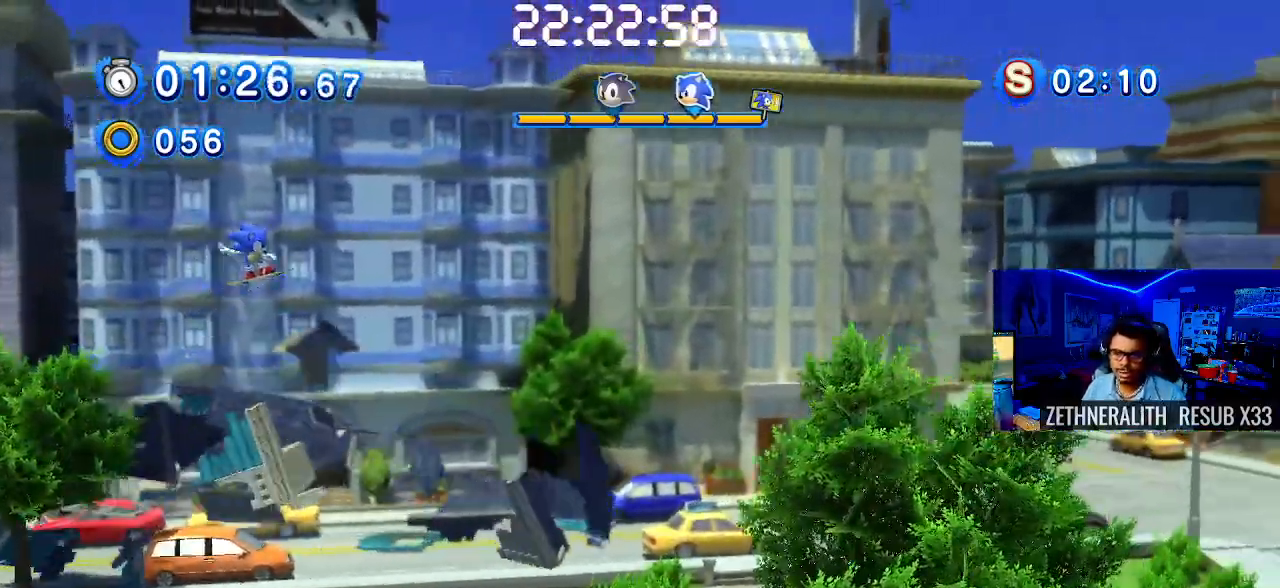
Gameplay with a controller (PlayStation layout); each line is a JSON object with the inputs held at the frame after it (dt_ms = milliseconds from this image to that frame). "events" lists button and stick changes between this image and that frame as [ms after this image, input, new state], when the widget could be followed in between. Not read: R3.
{"dt_ms": 500, "buttons": [], "left_stick": "right", "right_stick": "center", "events": [[317, "CROSS", "up"]]}
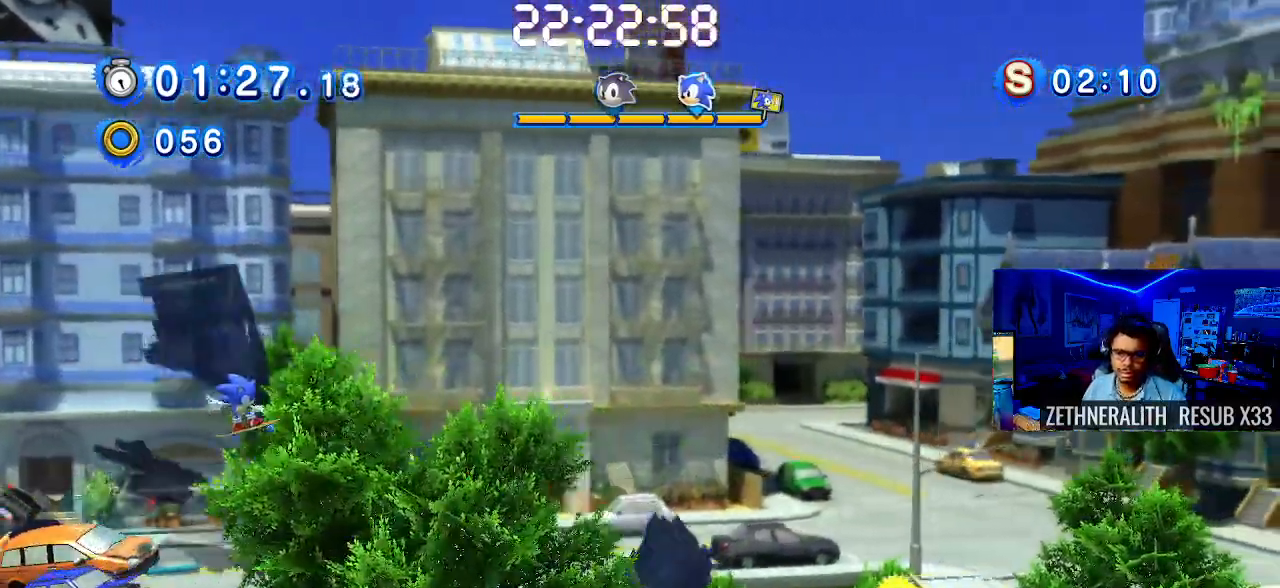
{"dt_ms": 500, "buttons": ["CROSS"], "left_stick": "right", "right_stick": "center", "events": [[433, "CROSS", "down"]]}
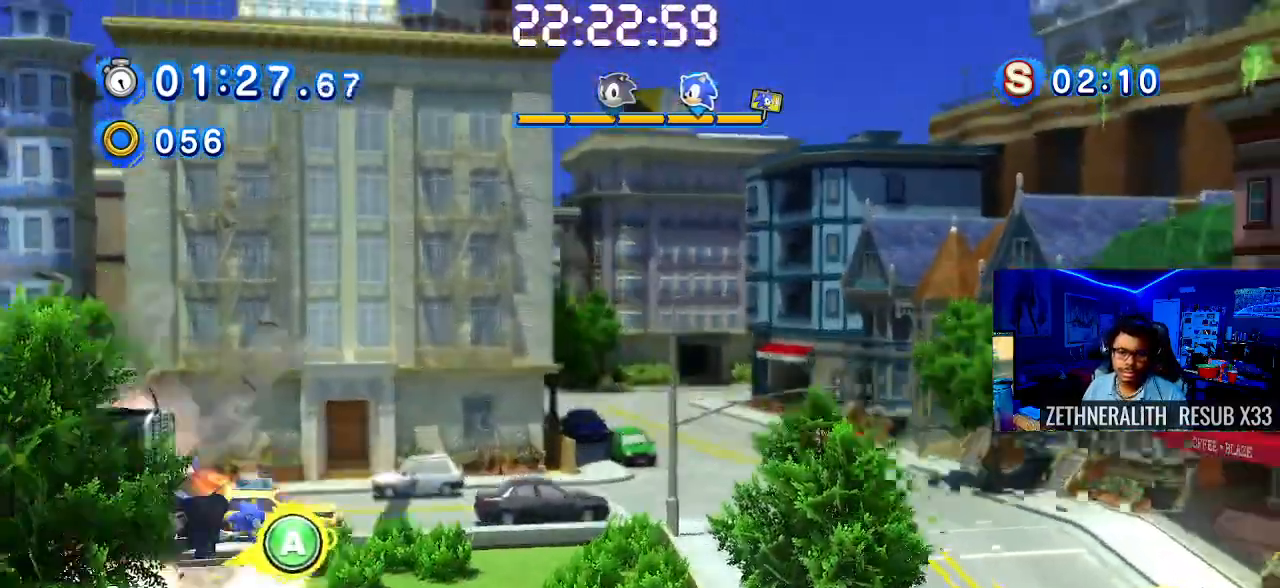
{"dt_ms": 500, "buttons": [], "left_stick": "right", "right_stick": "center", "events": [[500, "CROSS", "up"]]}
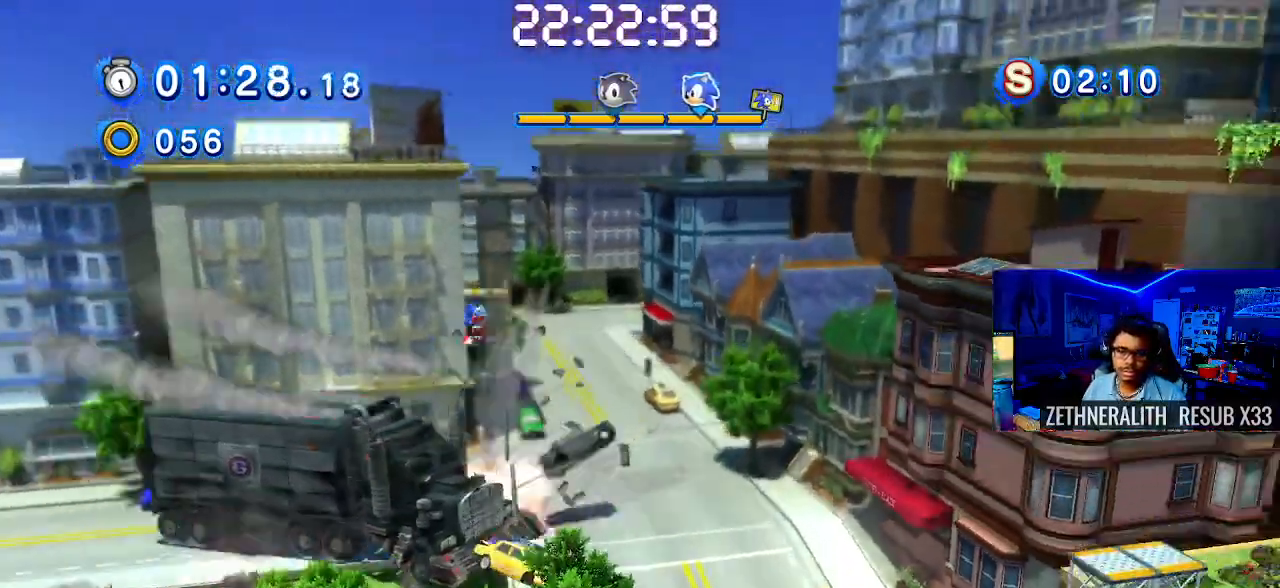
{"dt_ms": 500, "buttons": [], "left_stick": "right", "right_stick": "center", "events": [[17, "CROSS", "down"], [50, "CROSS", "up"]]}
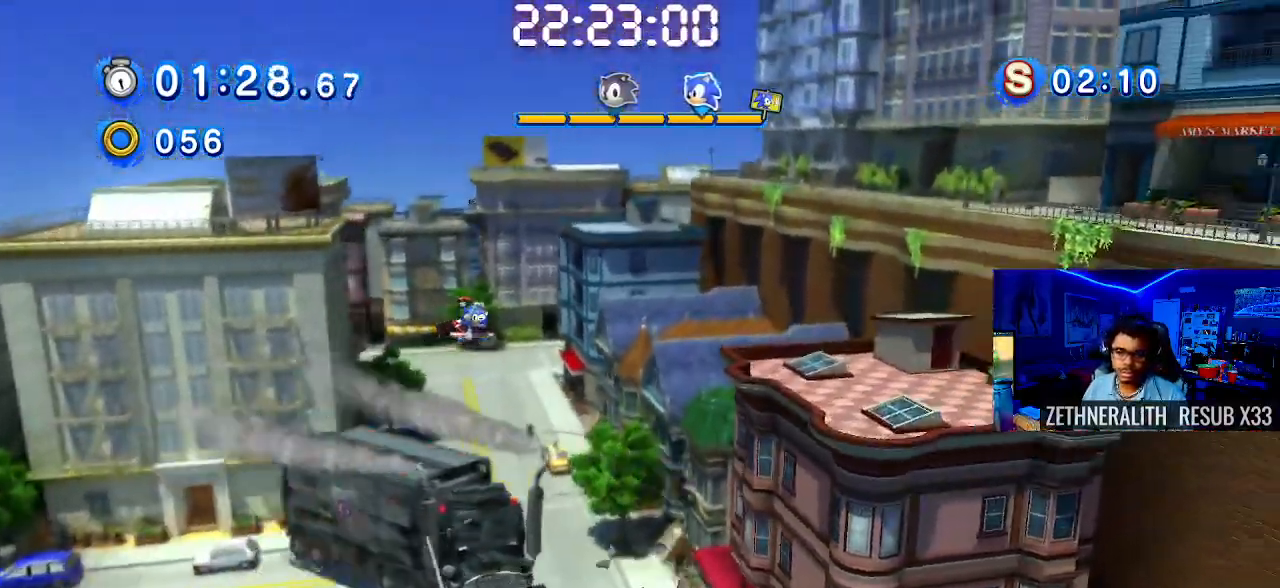
{"dt_ms": 500, "buttons": [], "left_stick": "right", "right_stick": "center", "events": []}
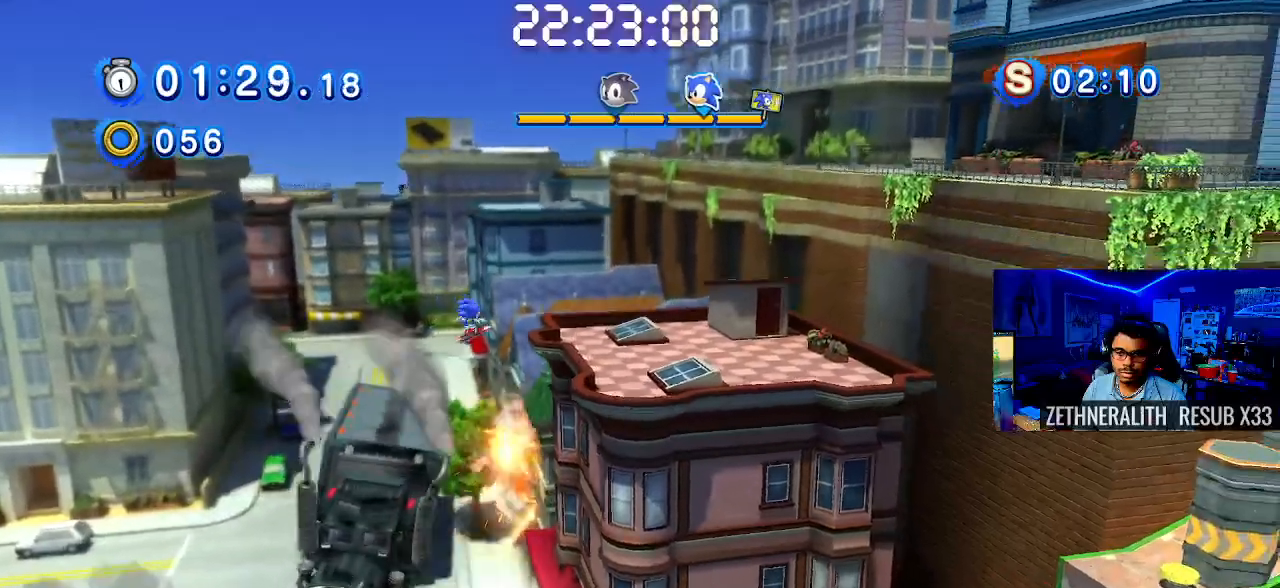
{"dt_ms": 500, "buttons": [], "left_stick": "right", "right_stick": "center", "events": []}
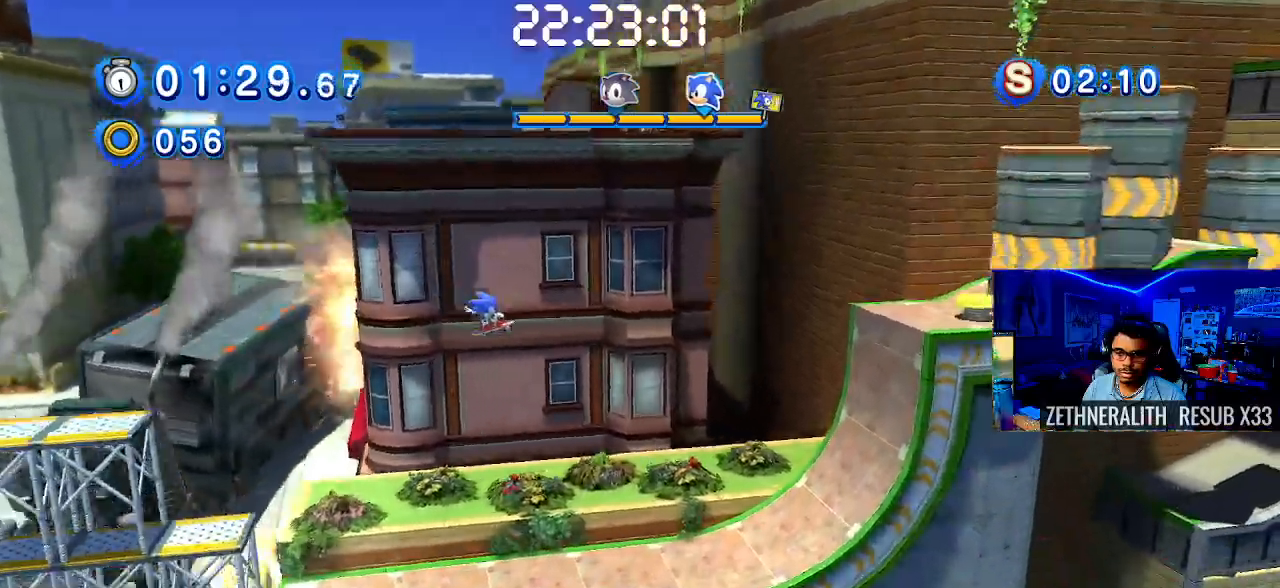
{"dt_ms": 500, "buttons": [], "left_stick": "right", "right_stick": "center", "events": []}
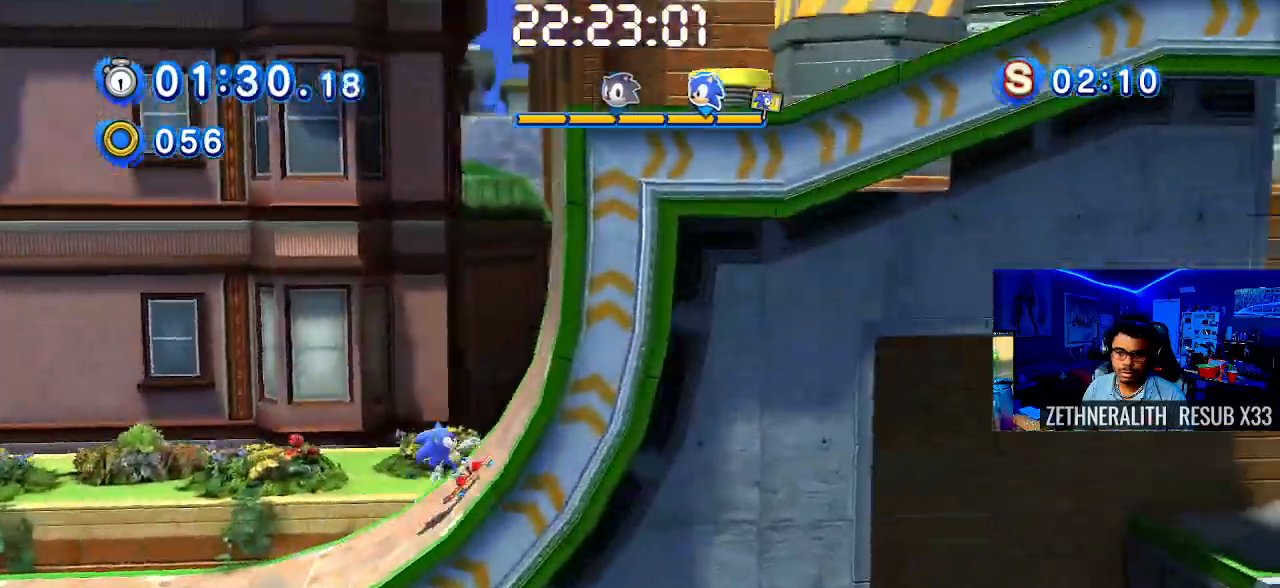
{"dt_ms": 500, "buttons": [], "left_stick": "right", "right_stick": "center", "events": []}
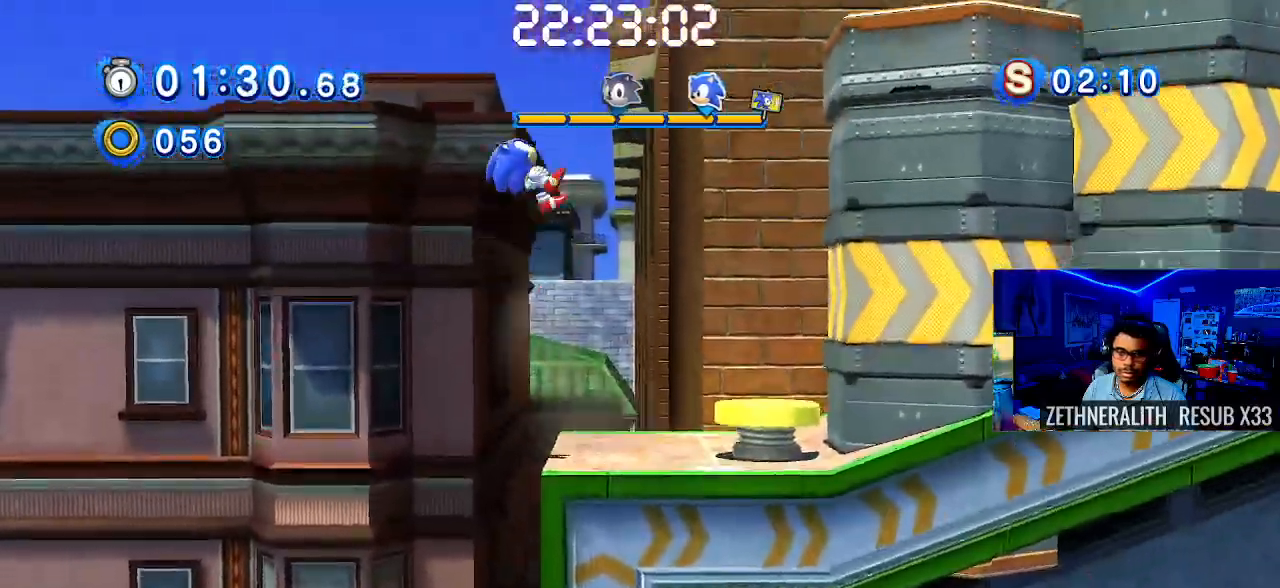
{"dt_ms": 500, "buttons": [], "left_stick": "right", "right_stick": "center", "events": []}
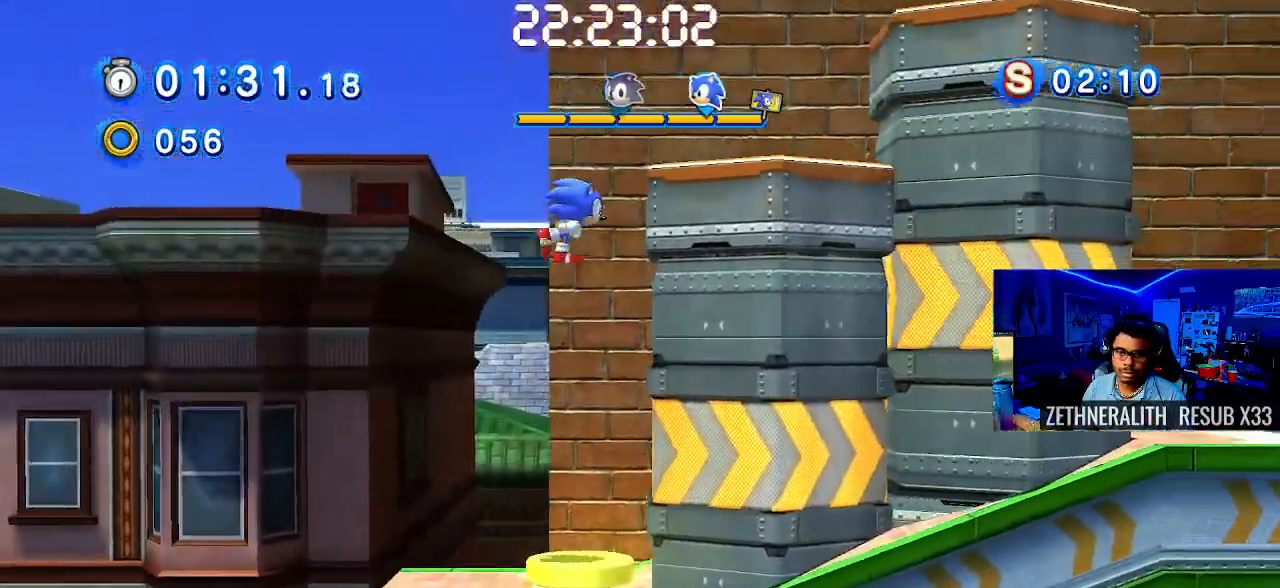
{"dt_ms": 500, "buttons": [], "left_stick": "right", "right_stick": "center", "events": [[183, "left_stick", "center"], [317, "left_stick", "right"]]}
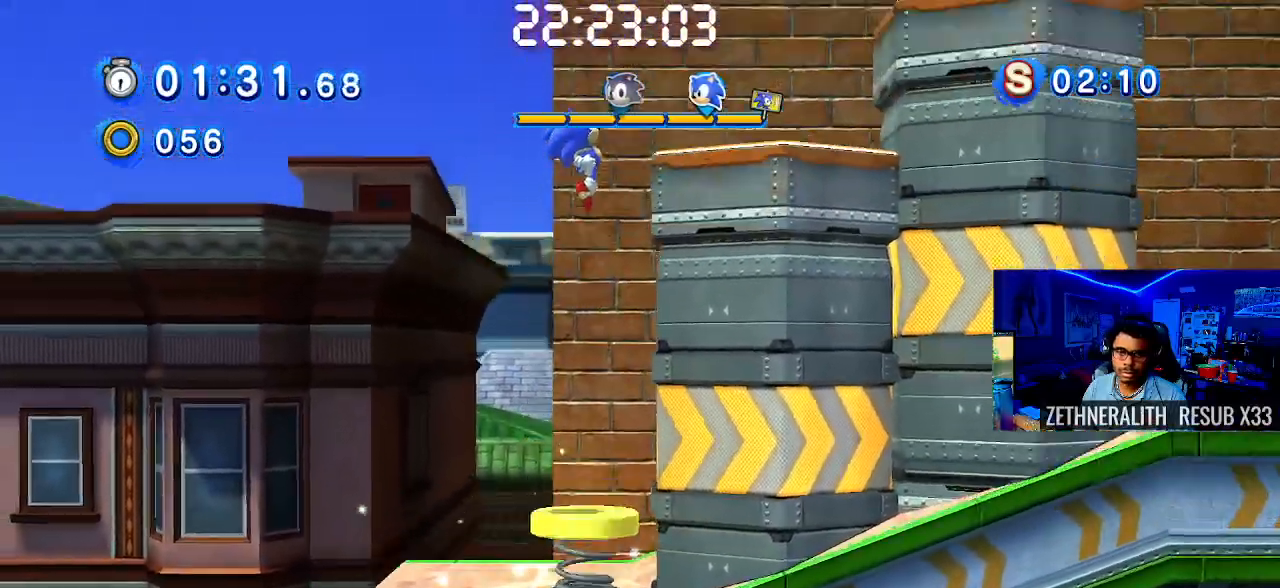
{"dt_ms": 500, "buttons": [], "left_stick": "right", "right_stick": "center", "events": []}
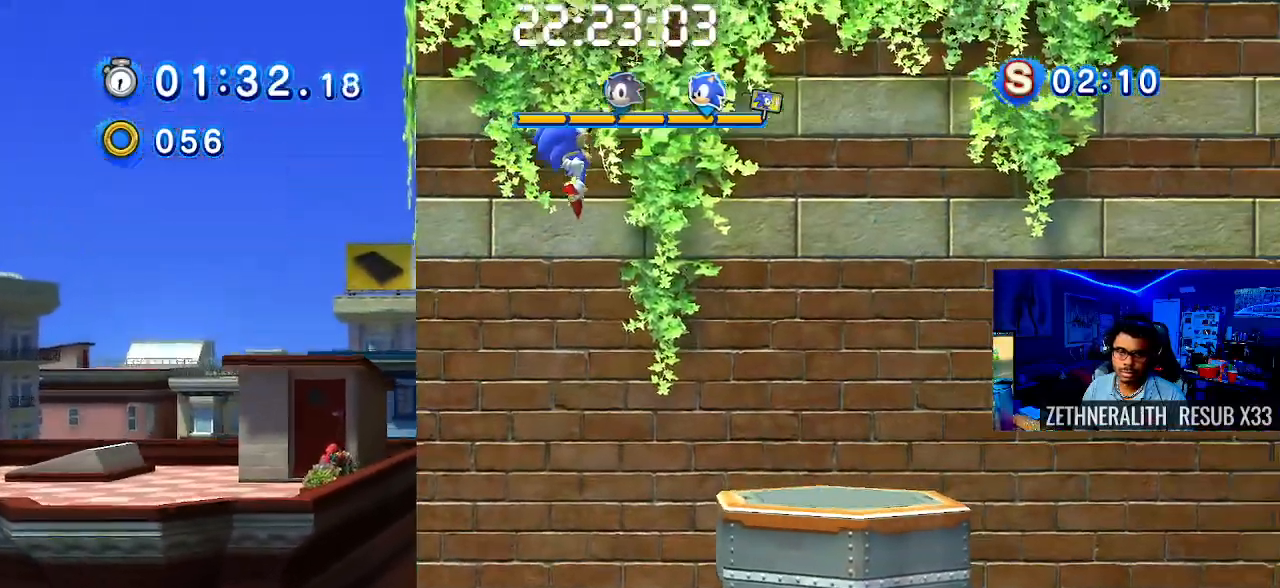
{"dt_ms": 500, "buttons": [], "left_stick": "right", "right_stick": "center", "events": [[33, "left_stick", "center"], [317, "left_stick", "right"]]}
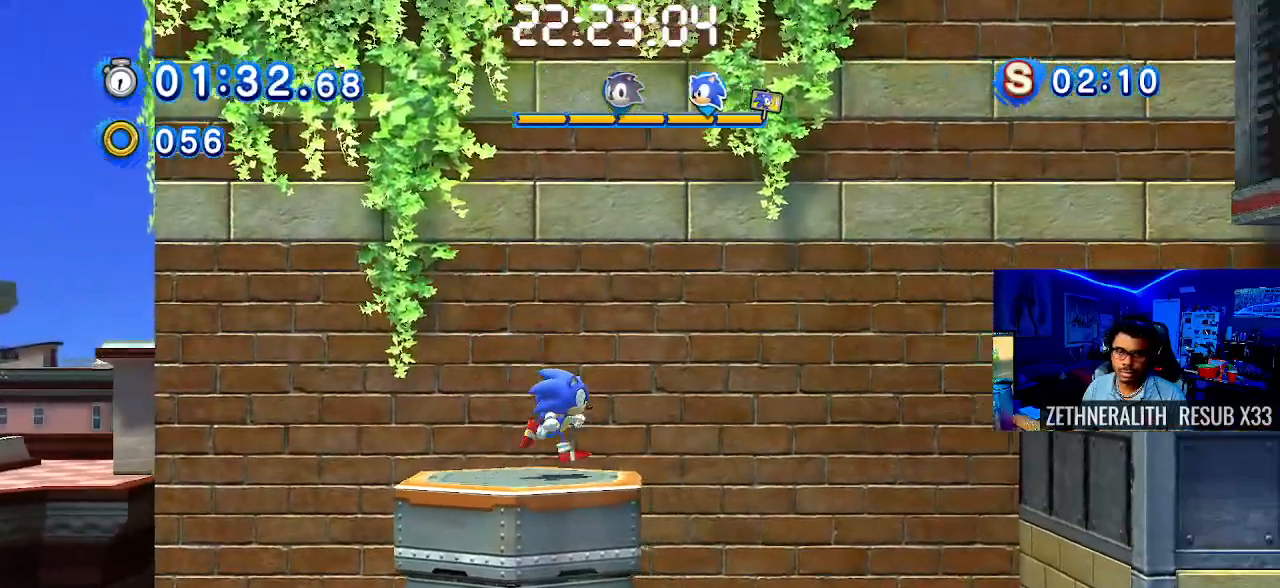
{"dt_ms": 500, "buttons": [], "left_stick": "right", "right_stick": "center", "events": [[67, "CROSS", "down"], [350, "CROSS", "up"]]}
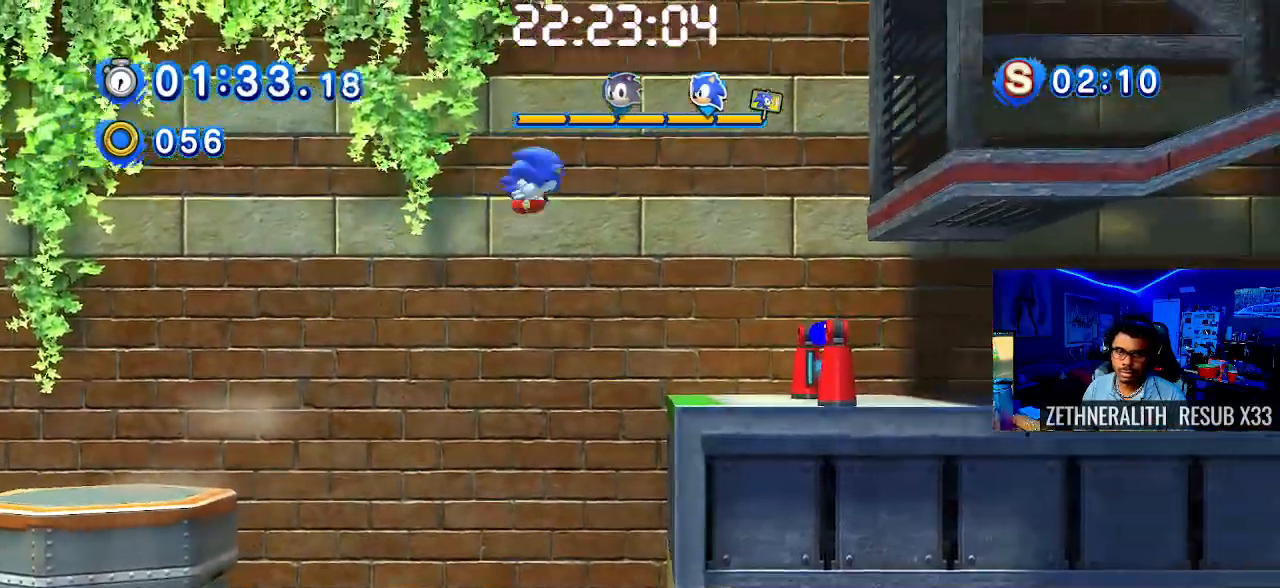
{"dt_ms": 500, "buttons": [], "left_stick": "right", "right_stick": "center", "events": []}
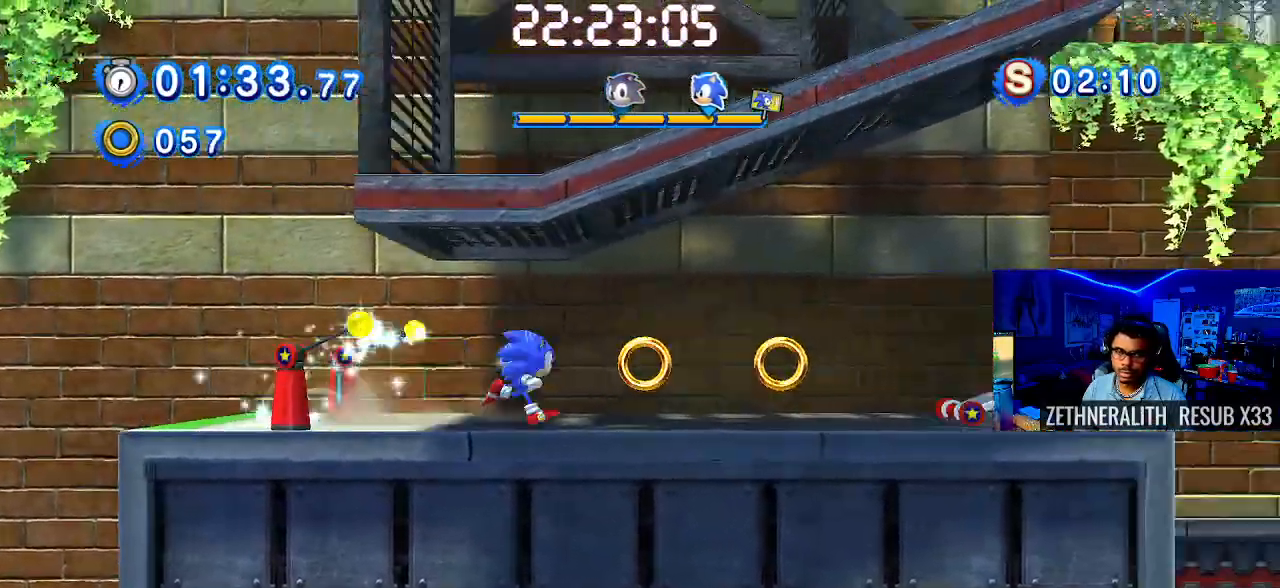
{"dt_ms": 500, "buttons": [], "left_stick": "right", "right_stick": "center", "events": []}
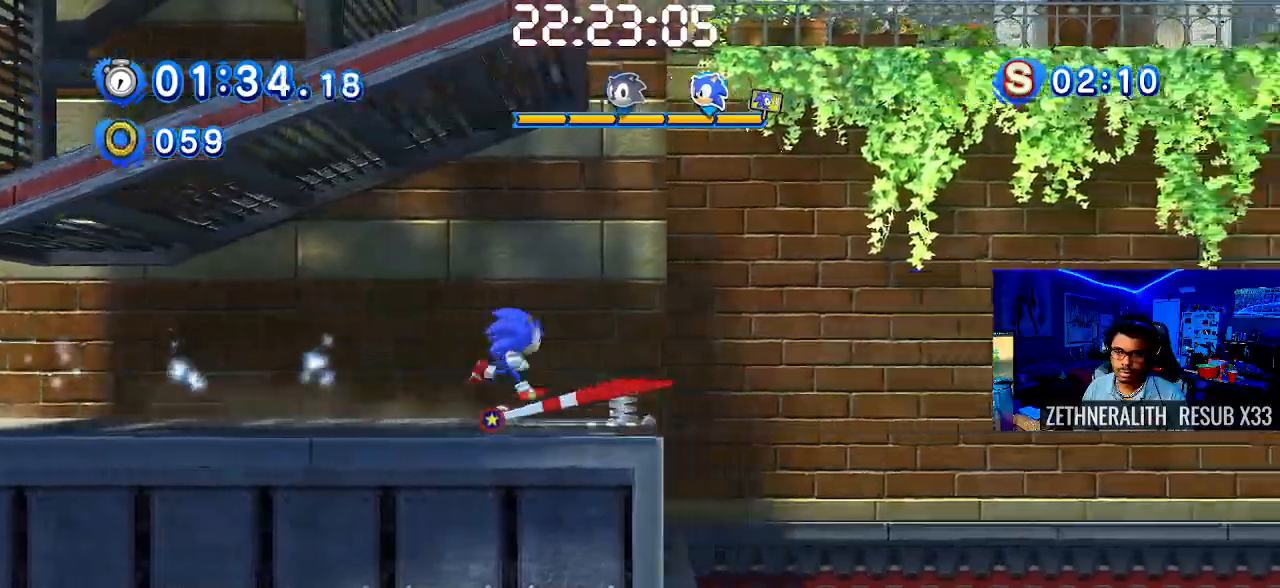
{"dt_ms": 500, "buttons": [], "left_stick": "right", "right_stick": "center", "events": []}
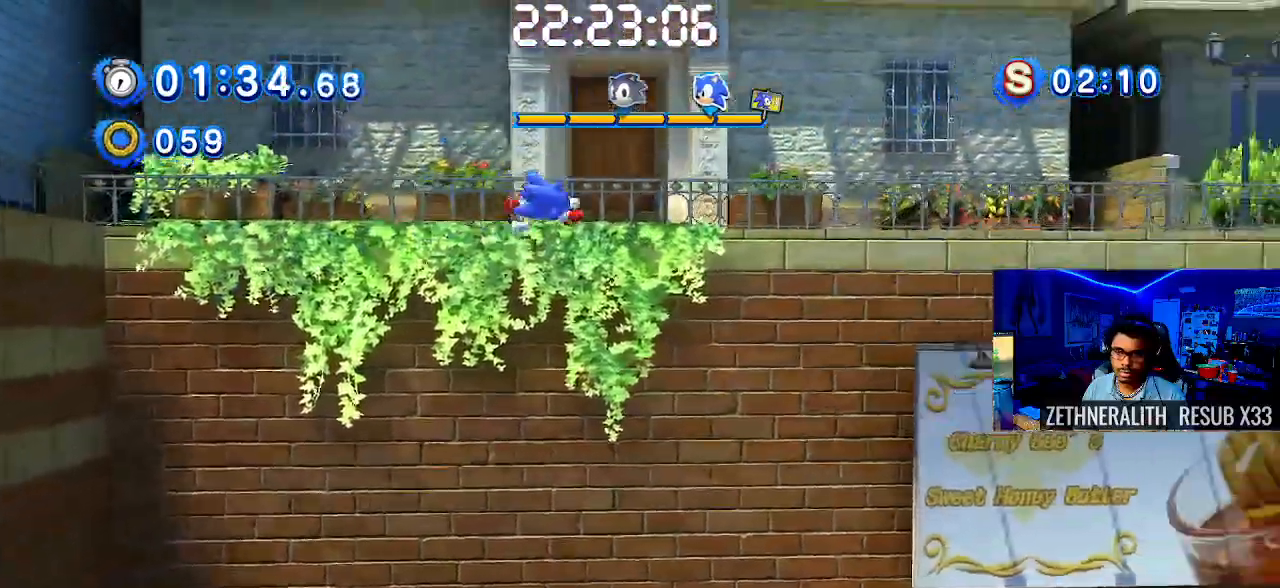
{"dt_ms": 500, "buttons": [], "left_stick": "right", "right_stick": "center", "events": []}
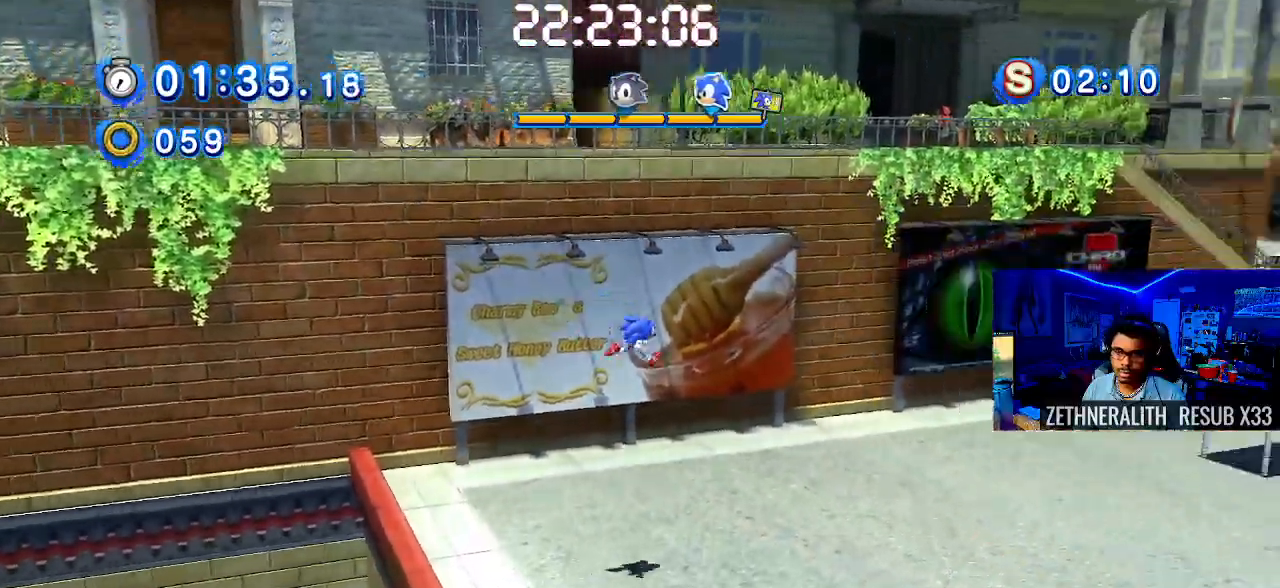
{"dt_ms": 500, "buttons": ["SQUARE"], "left_stick": "right", "right_stick": "center", "events": [[283, "SQUARE", "down"]]}
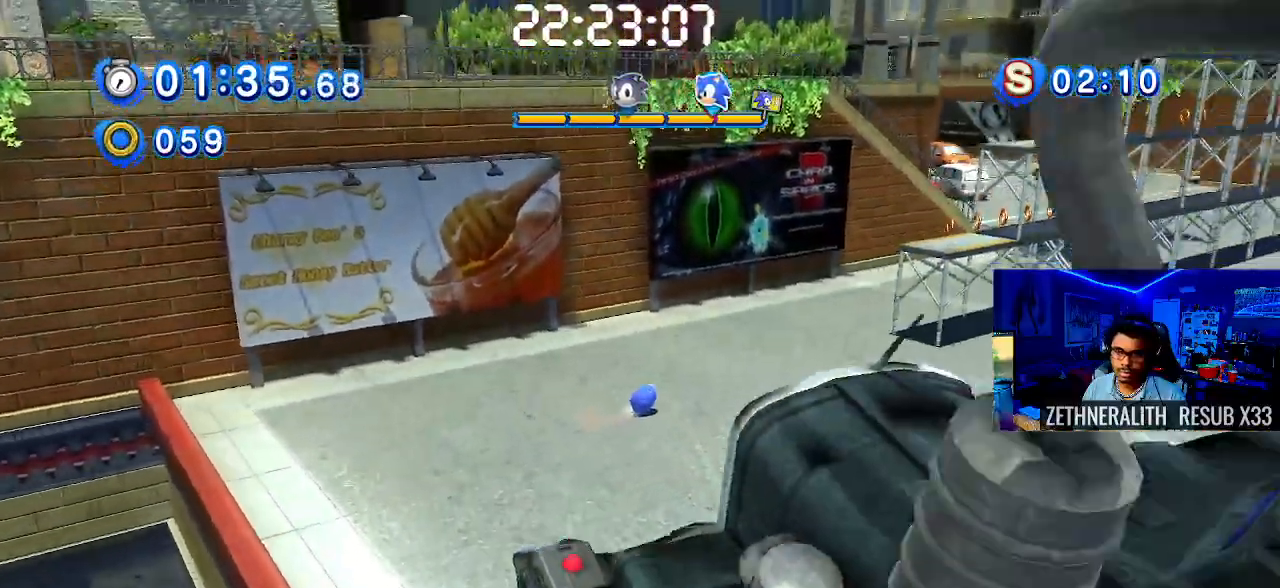
{"dt_ms": 500, "buttons": [], "left_stick": "right", "right_stick": "center", "events": [[233, "SQUARE", "up"]]}
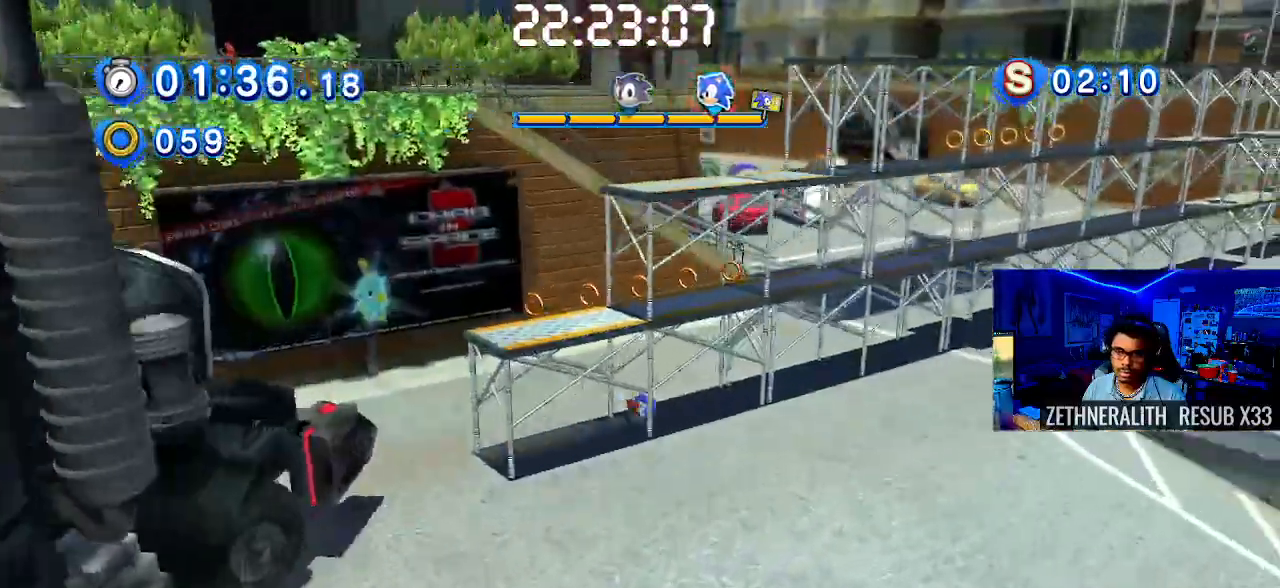
{"dt_ms": 500, "buttons": [], "left_stick": "right", "right_stick": "center", "events": []}
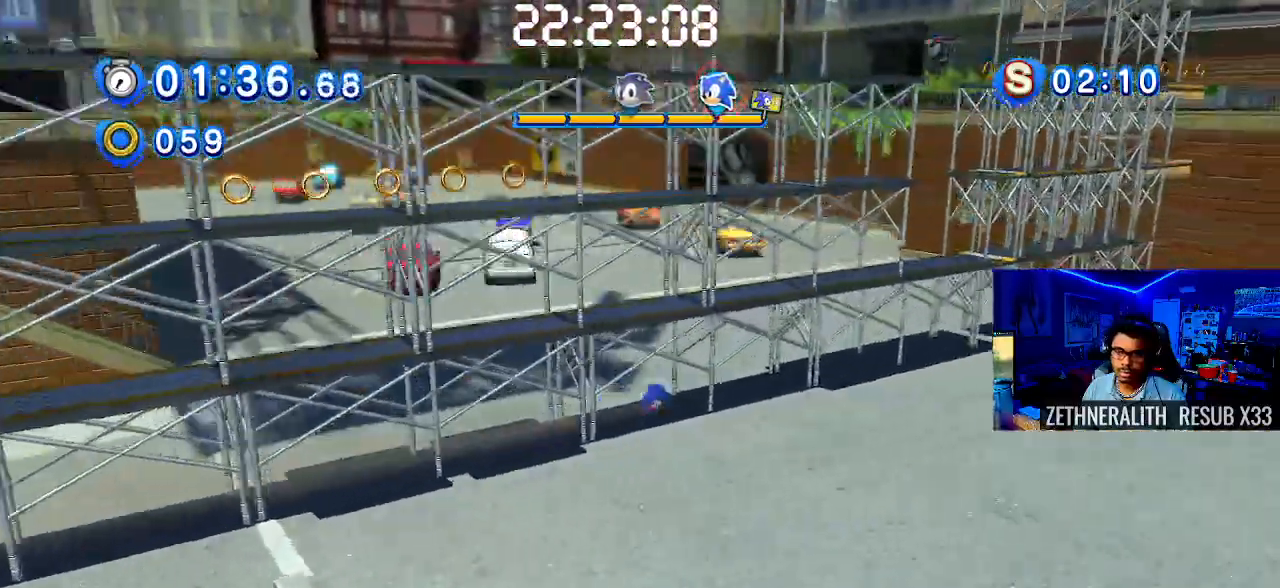
{"dt_ms": 500, "buttons": [], "left_stick": "right", "right_stick": "center", "events": []}
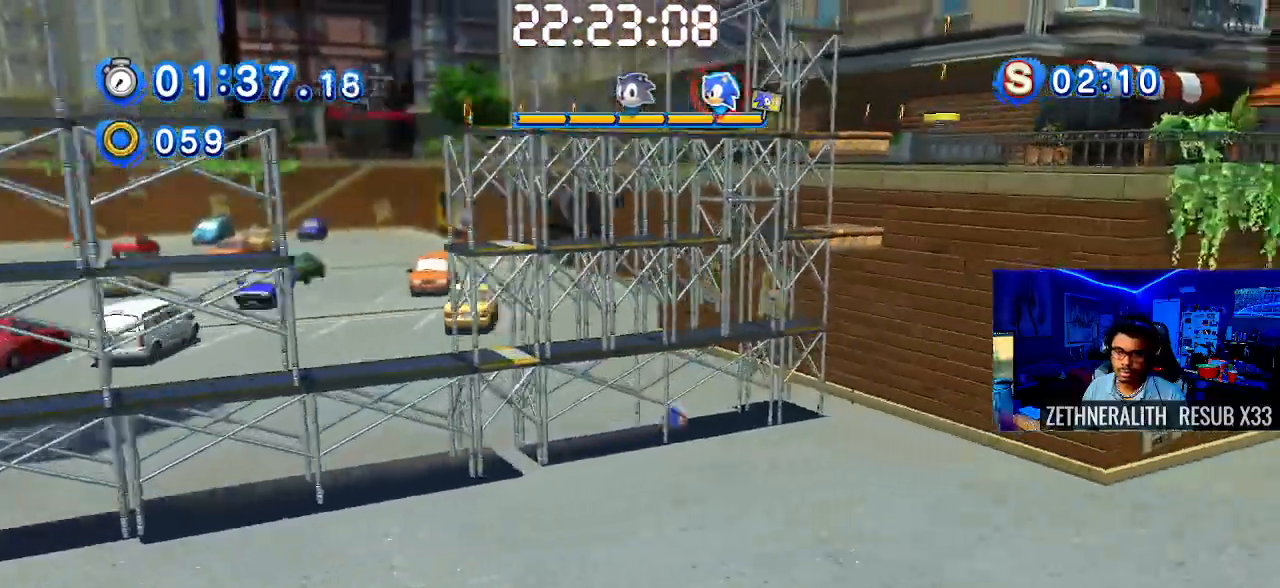
{"dt_ms": 500, "buttons": ["CROSS", "CIRCLE"], "left_stick": "up-left", "right_stick": "center", "events": [[200, "CIRCLE", "down"], [267, "left_stick", "up-left"], [450, "CROSS", "down"]]}
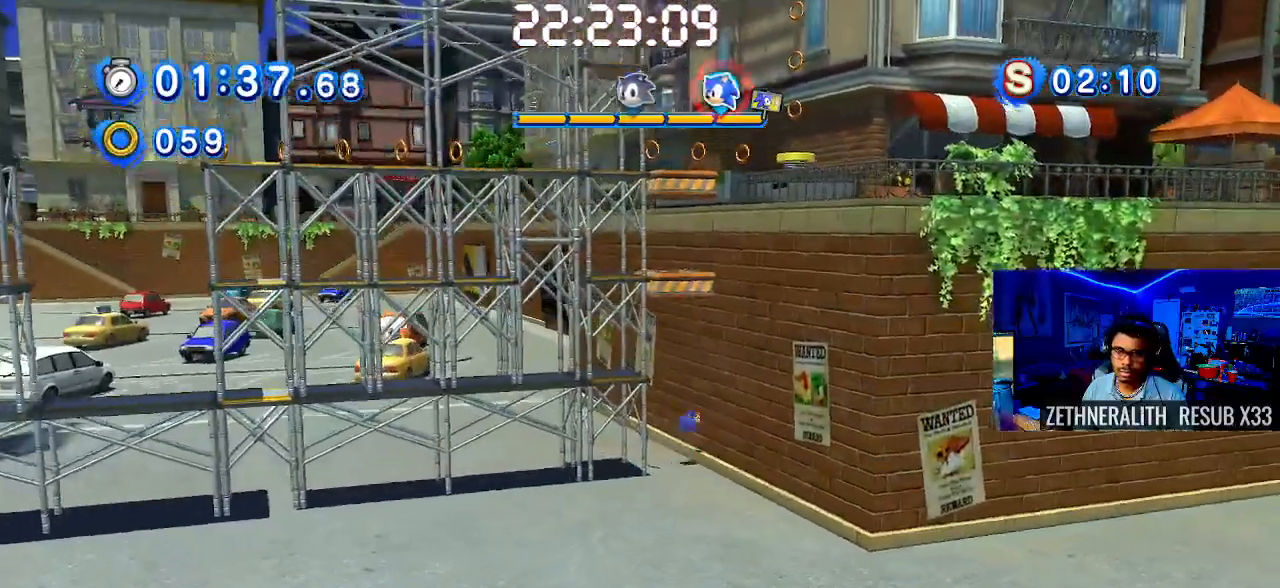
{"dt_ms": 500, "buttons": ["CIRCLE"], "left_stick": "center", "right_stick": "center"}
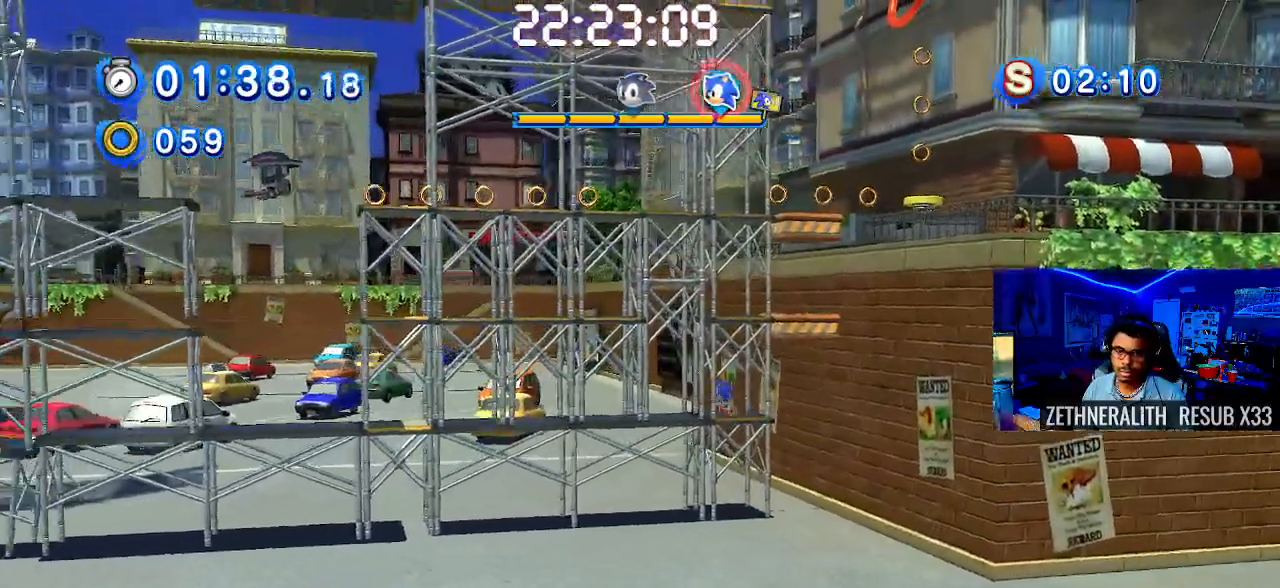
{"dt_ms": 500, "buttons": ["CROSS", "CIRCLE"], "left_stick": "right", "right_stick": "center", "events": [[50, "left_stick", "right"], [100, "CROSS", "down"], [133, "CIRCLE", "up"], [317, "CIRCLE", "down"], [367, "CIRCLE", "up"], [417, "CIRCLE", "down"]]}
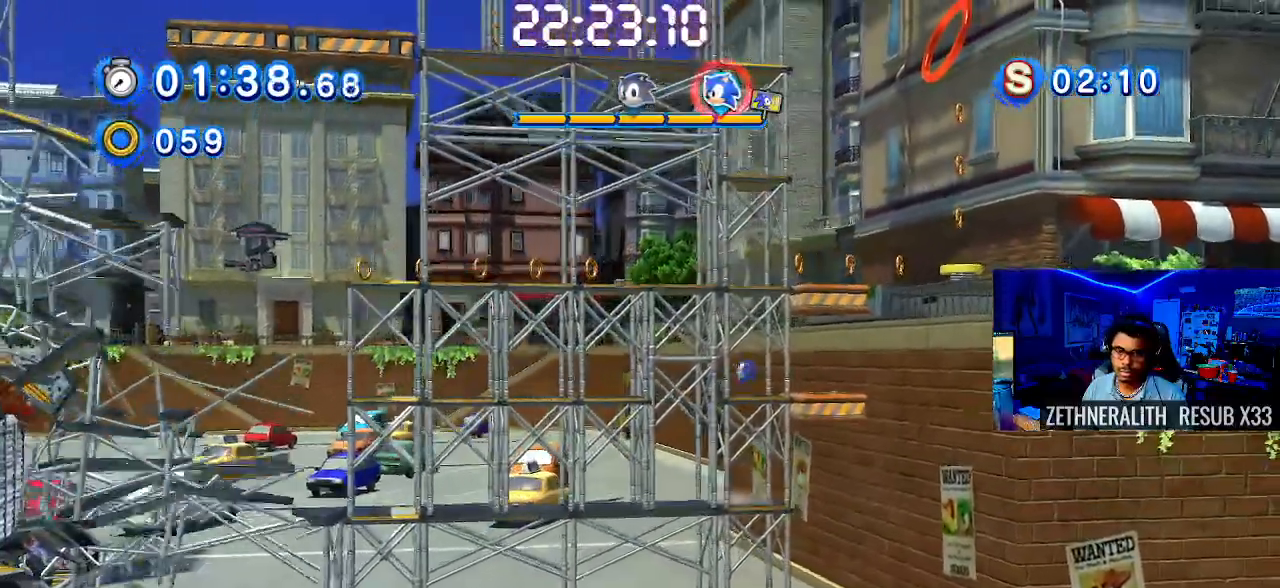
{"dt_ms": 500, "buttons": ["CROSS"], "left_stick": "right", "right_stick": "center", "events": [[83, "CIRCLE", "up"], [100, "CROSS", "up"], [367, "CROSS", "down"]]}
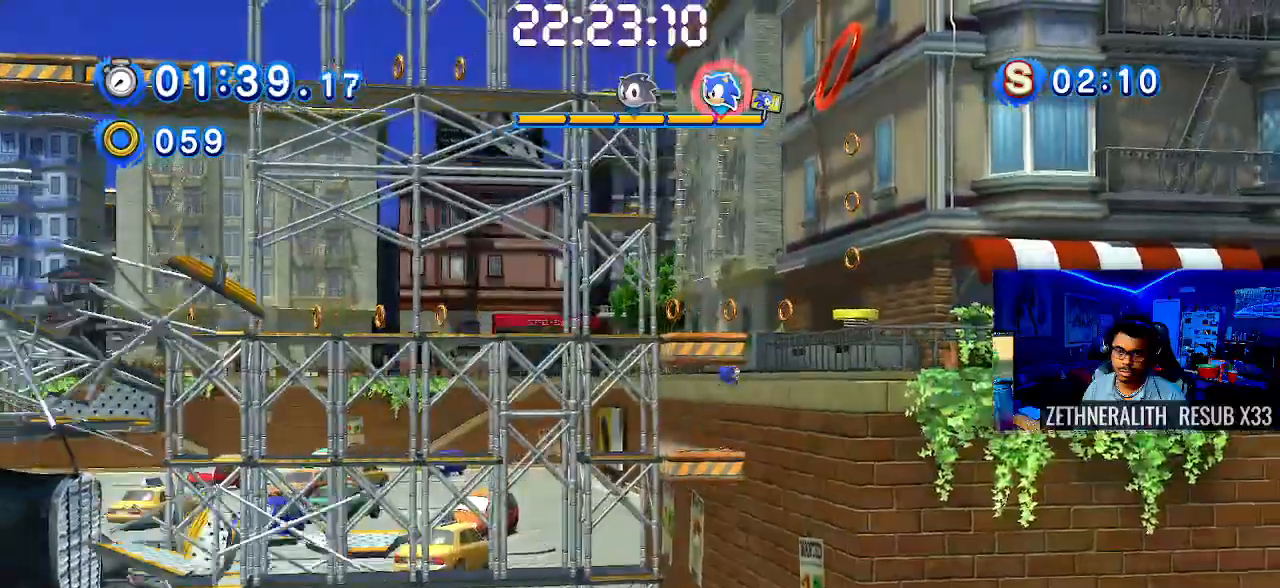
{"dt_ms": 500, "buttons": ["CROSS"], "left_stick": "right", "right_stick": "center"}
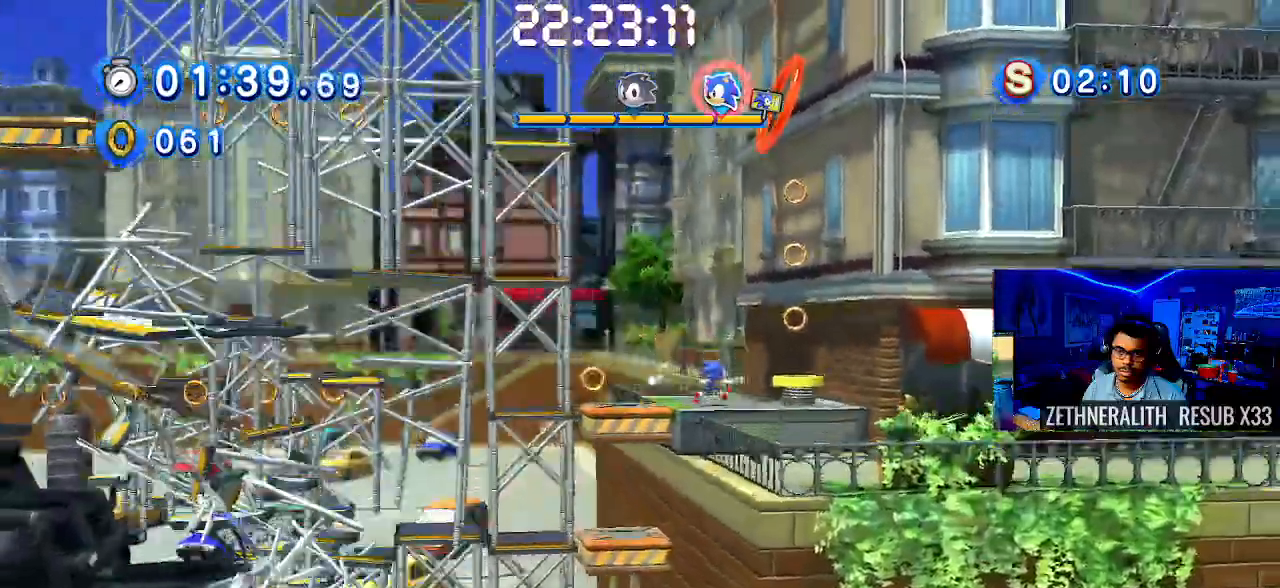
{"dt_ms": 500, "buttons": [], "left_stick": "center", "right_stick": "center", "events": [[233, "CROSS", "up"], [300, "left_stick", "center"]]}
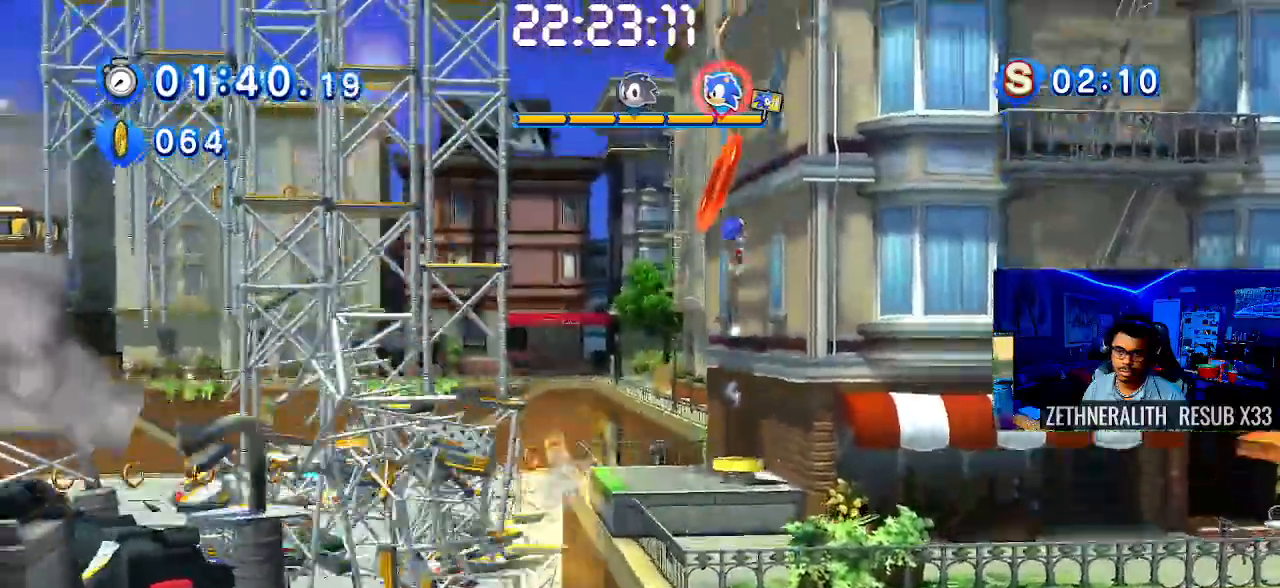
{"dt_ms": 1000, "buttons": ["CROSS"], "left_stick": "up-left", "right_stick": "center"}